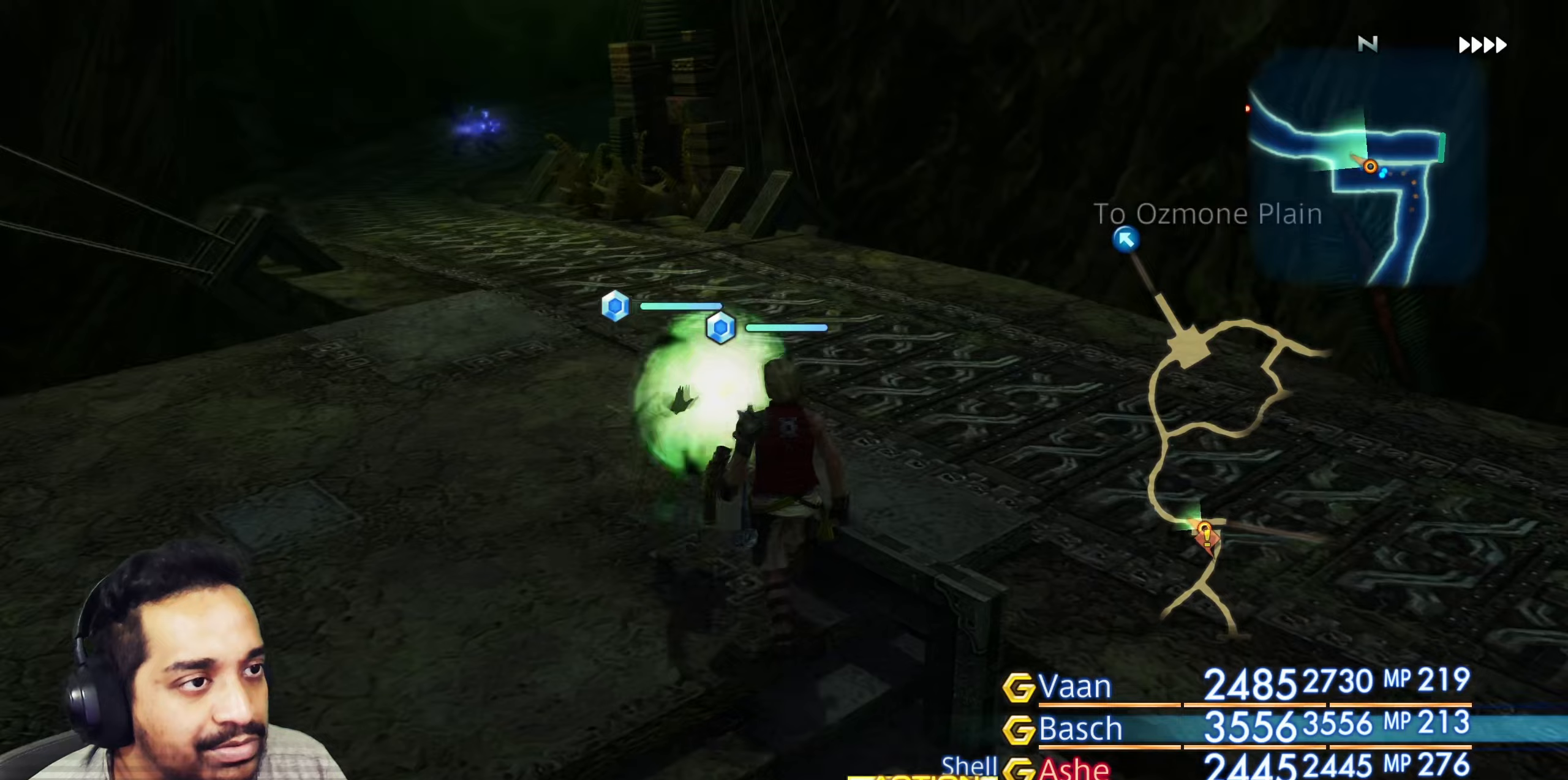
Gameplay with a controller (PlayStation layout); each line is a JSON object with the inputs held at the frame after it. "events" lists button and stick changes between this image and that frame as [ms after this image, input, new state], when the widget could be followed in between. Not read: L3 R3.
{"buttons": [], "left_stick": "left", "right_stick": "center", "events": [[17, "left_stick", "up-right"], [300, "left_stick", "up-left"], [350, "right_stick", "center"], [383, "left_stick", "left"]]}
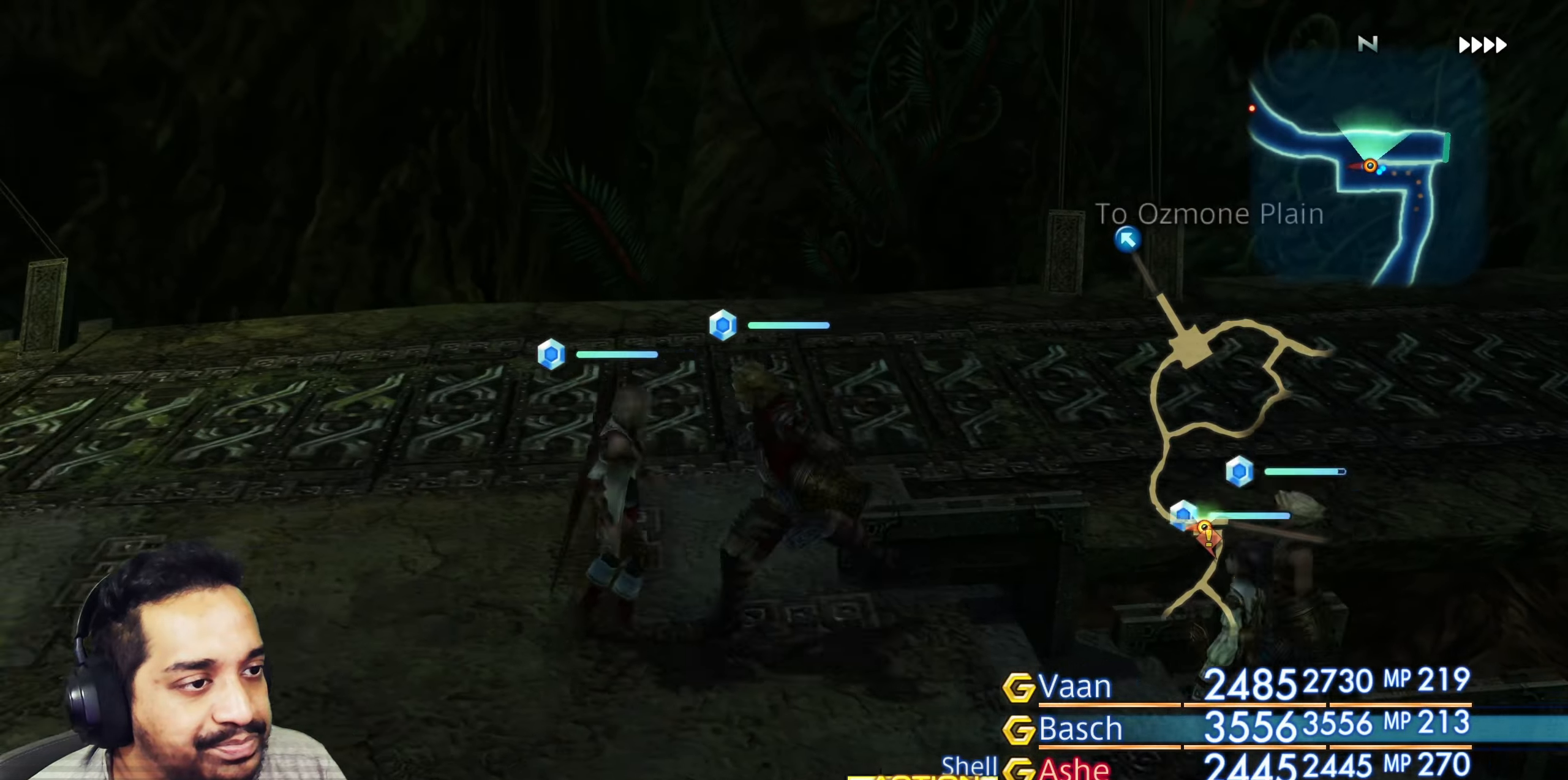
{"buttons": [], "left_stick": "up", "right_stick": "right", "events": [[50, "right_stick", "right"], [100, "left_stick", "up"]]}
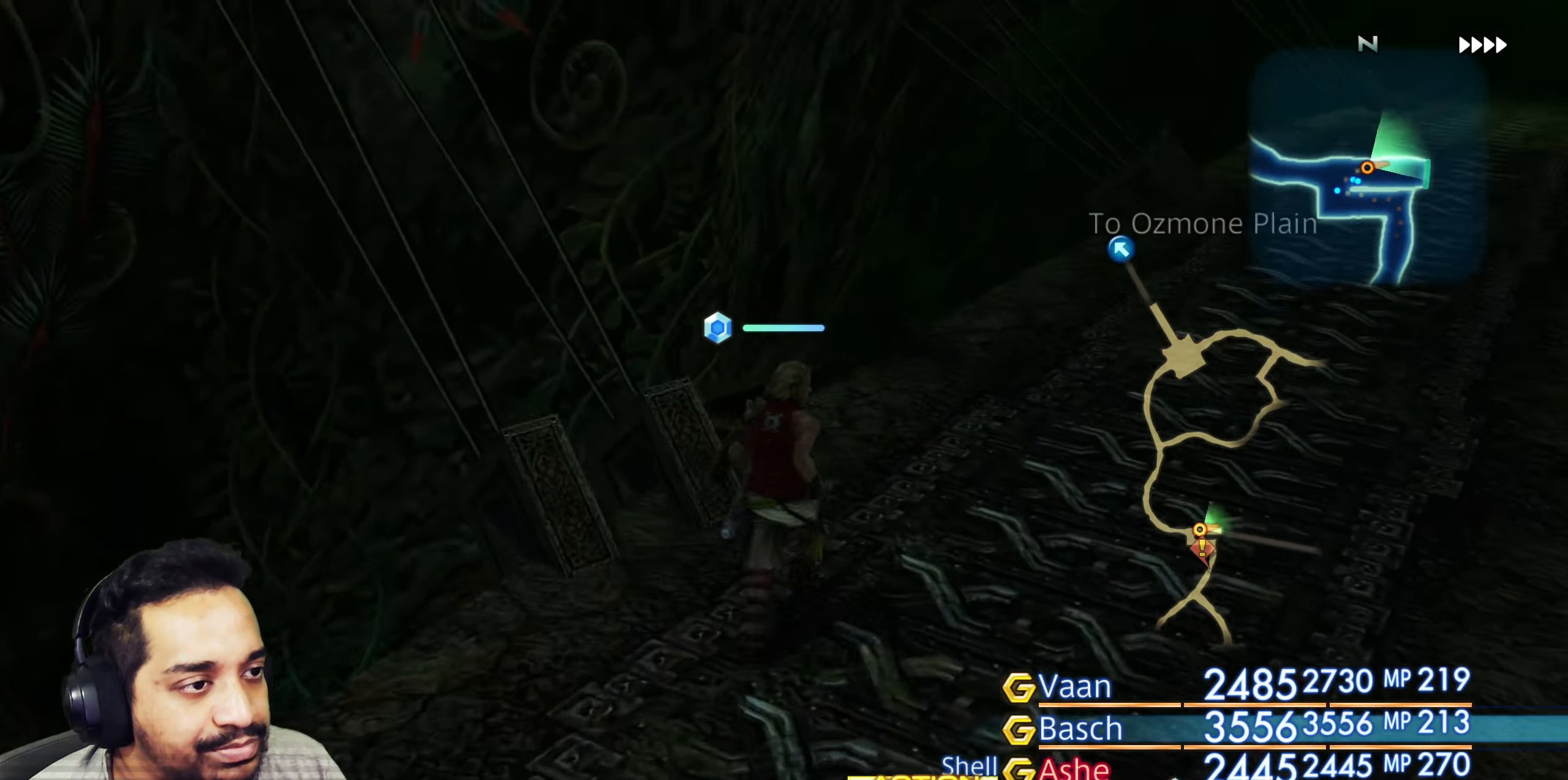
{"buttons": [], "left_stick": "up", "right_stick": "center", "events": [[83, "right_stick", "center"]]}
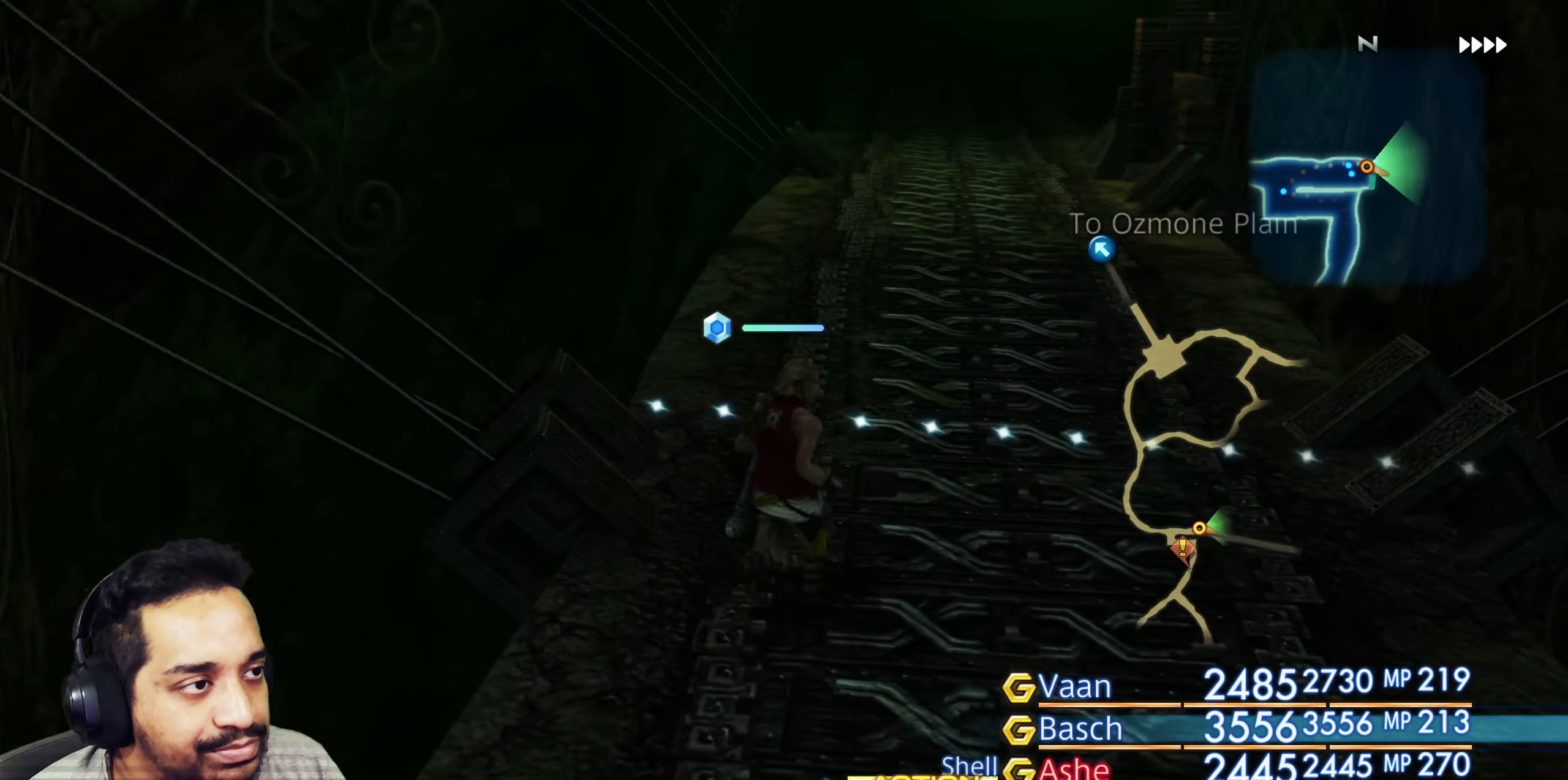
{"buttons": [], "left_stick": "center", "right_stick": "center", "events": [[417, "left_stick", "center"]]}
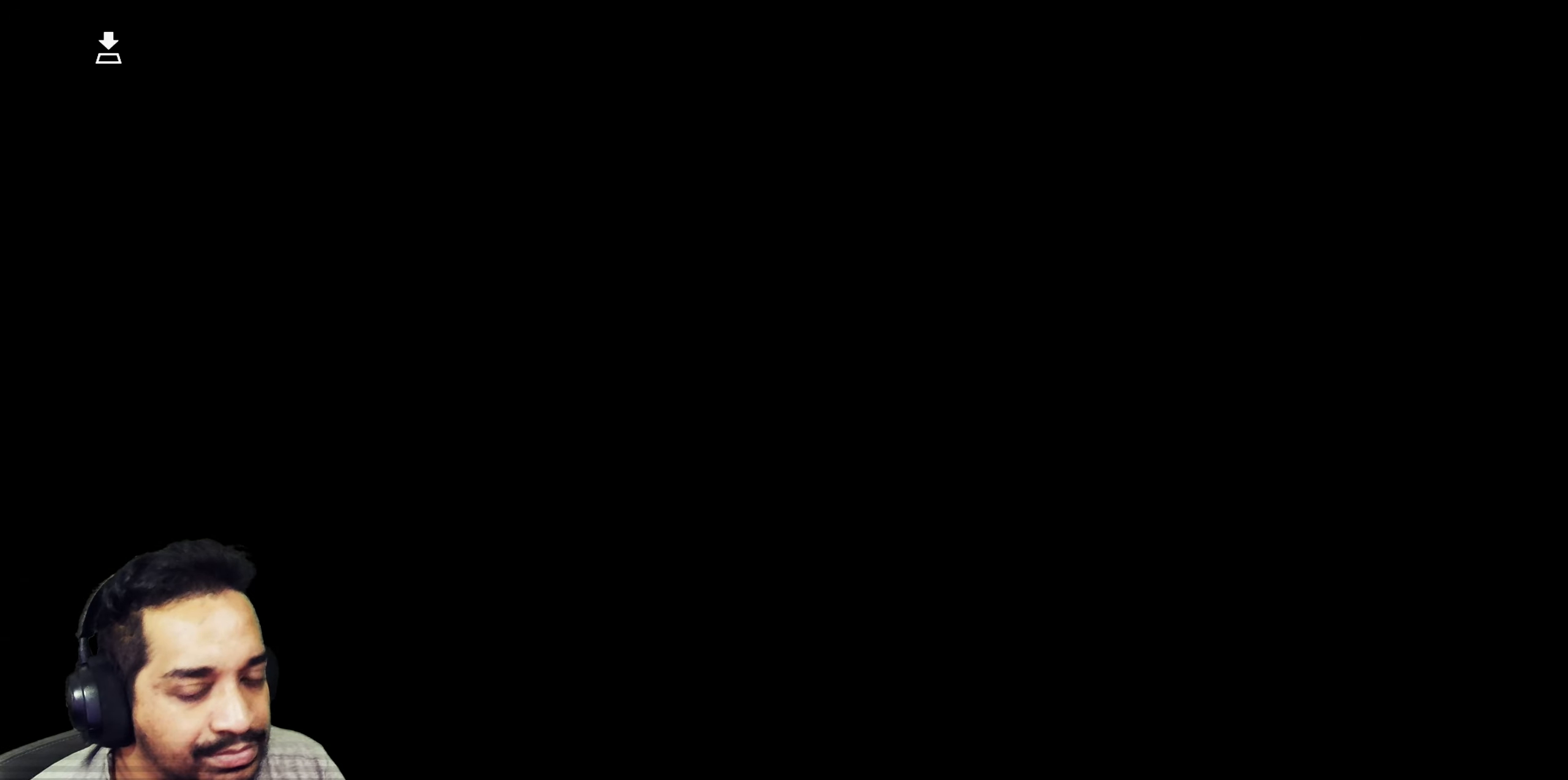
{"buttons": [], "left_stick": "center", "right_stick": "center", "events": []}
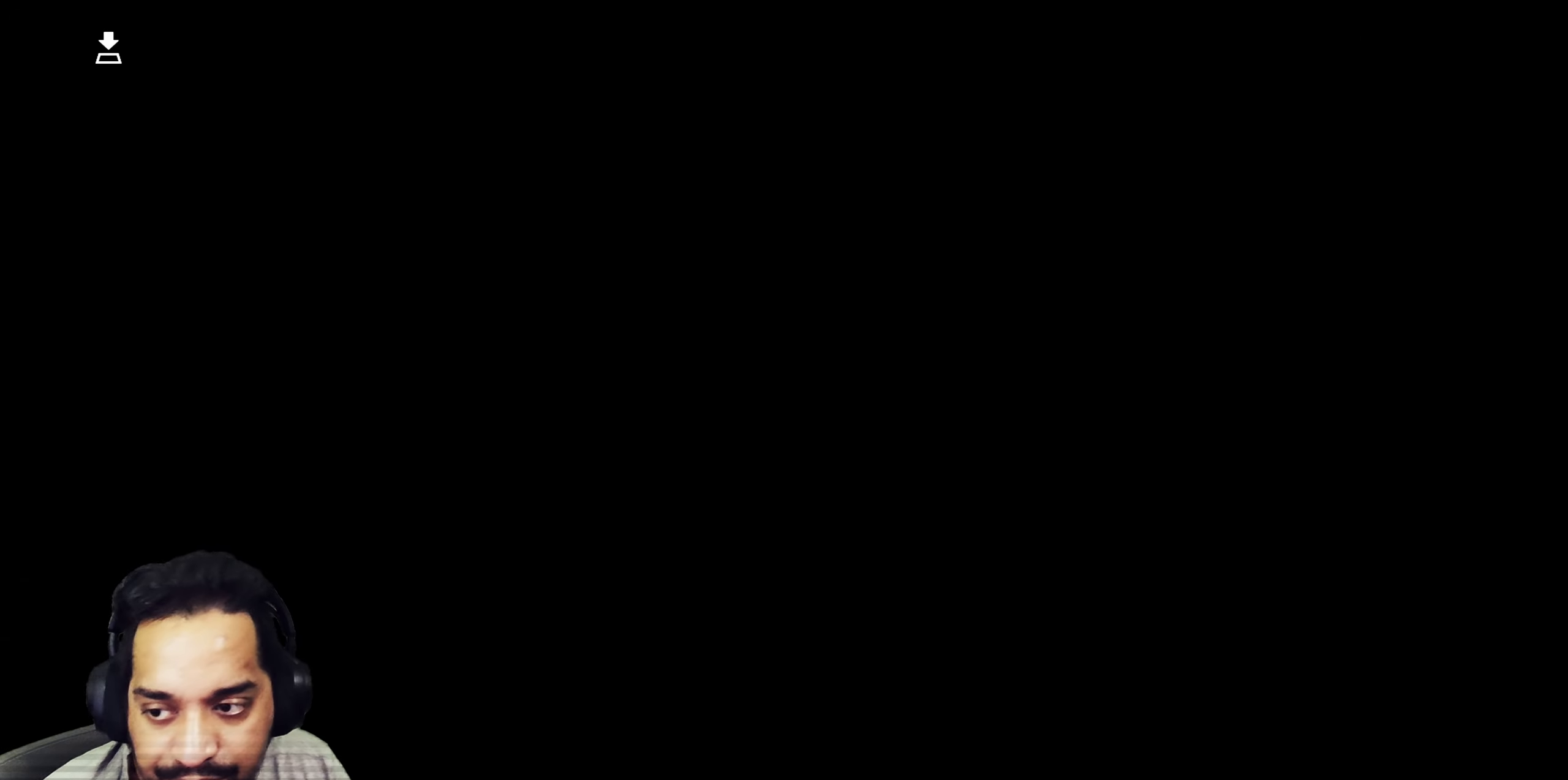
{"buttons": [], "left_stick": "up-right", "right_stick": "down", "events": [[350, "right_stick", "down"], [383, "left_stick", "up"], [467, "left_stick", "up-right"]]}
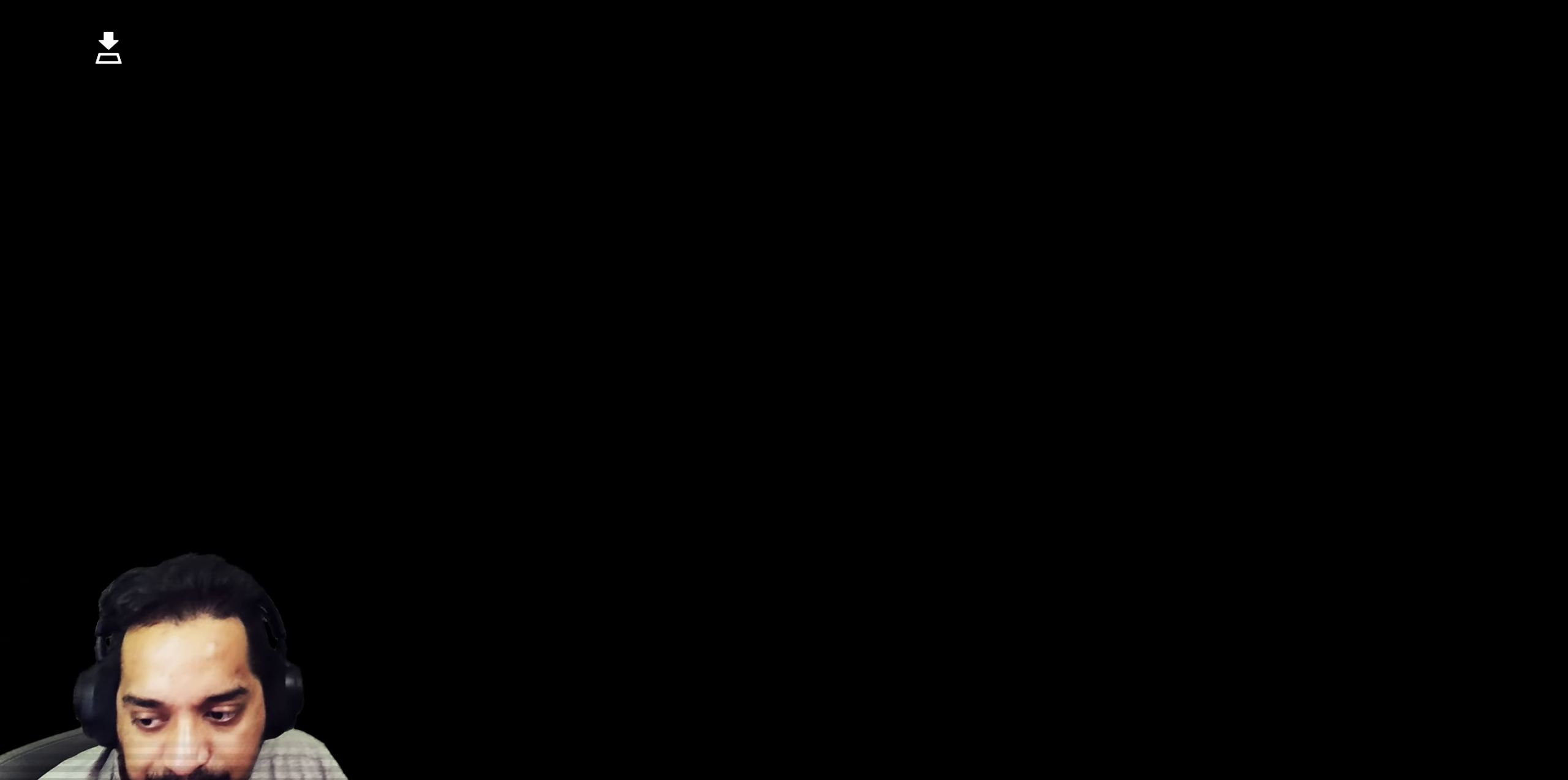
{"buttons": [], "left_stick": "left", "right_stick": "center", "events": [[17, "left_stick", "right"], [33, "right_stick", "center"], [83, "left_stick", "down"], [167, "left_stick", "left"], [217, "left_stick", "up"], [283, "left_stick", "right"], [400, "left_stick", "down"], [483, "left_stick", "left"]]}
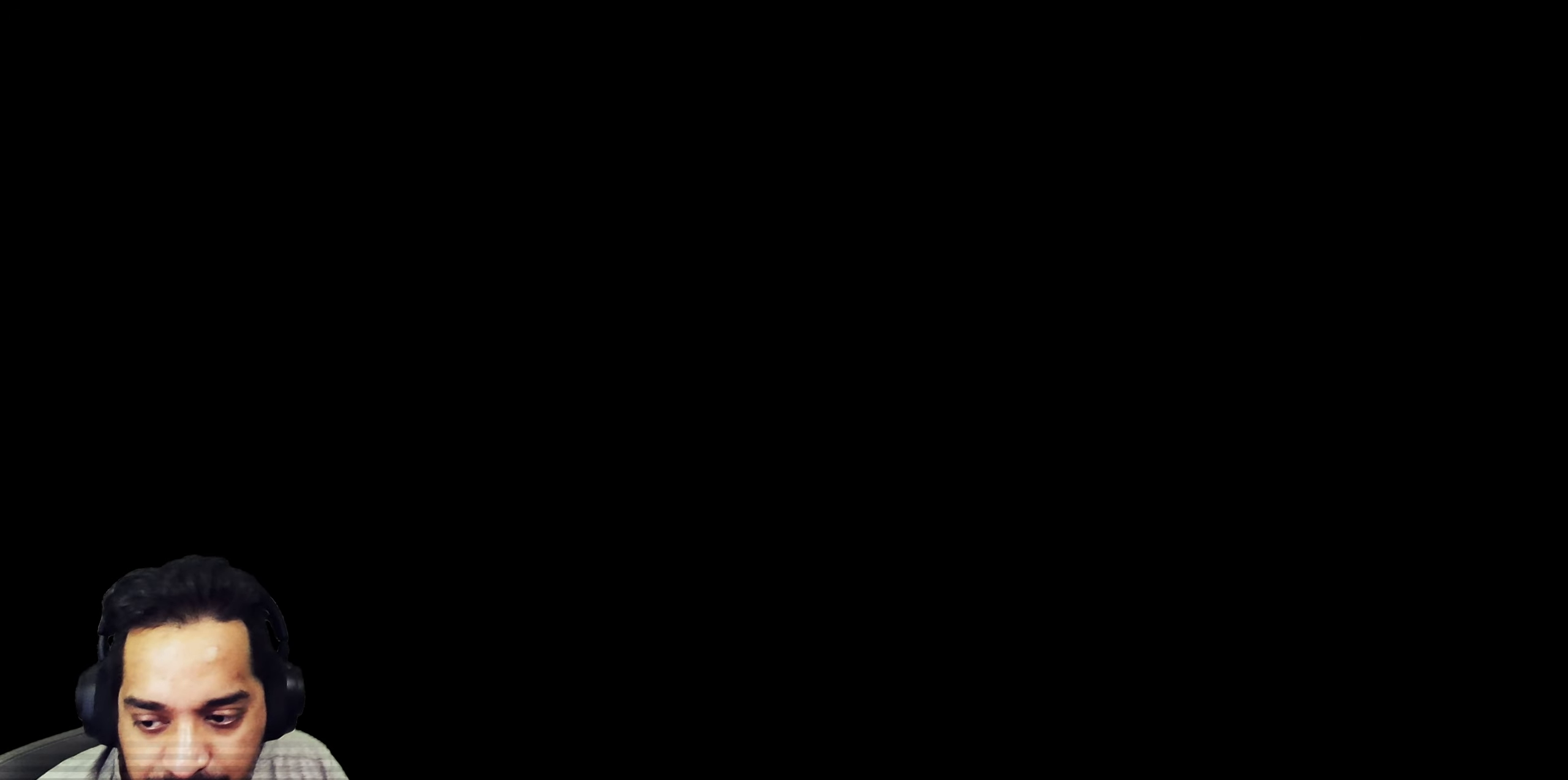
{"buttons": [], "left_stick": "center", "right_stick": "center", "events": [[33, "left_stick", "up"], [100, "left_stick", "right"], [183, "left_stick", "down"], [300, "left_stick", "up"], [450, "left_stick", "center"]]}
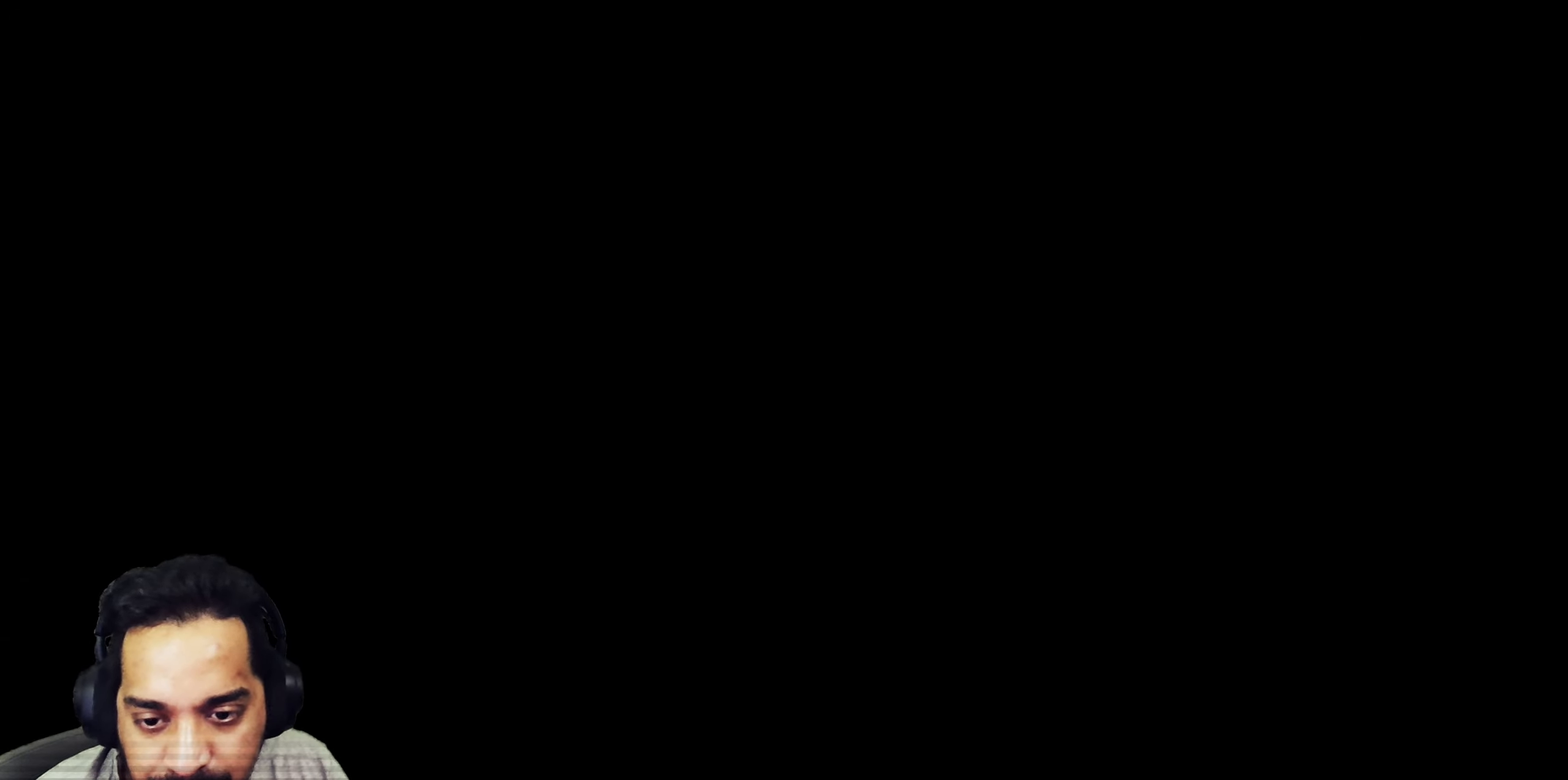
{"buttons": [], "left_stick": "center", "right_stick": "center", "events": []}
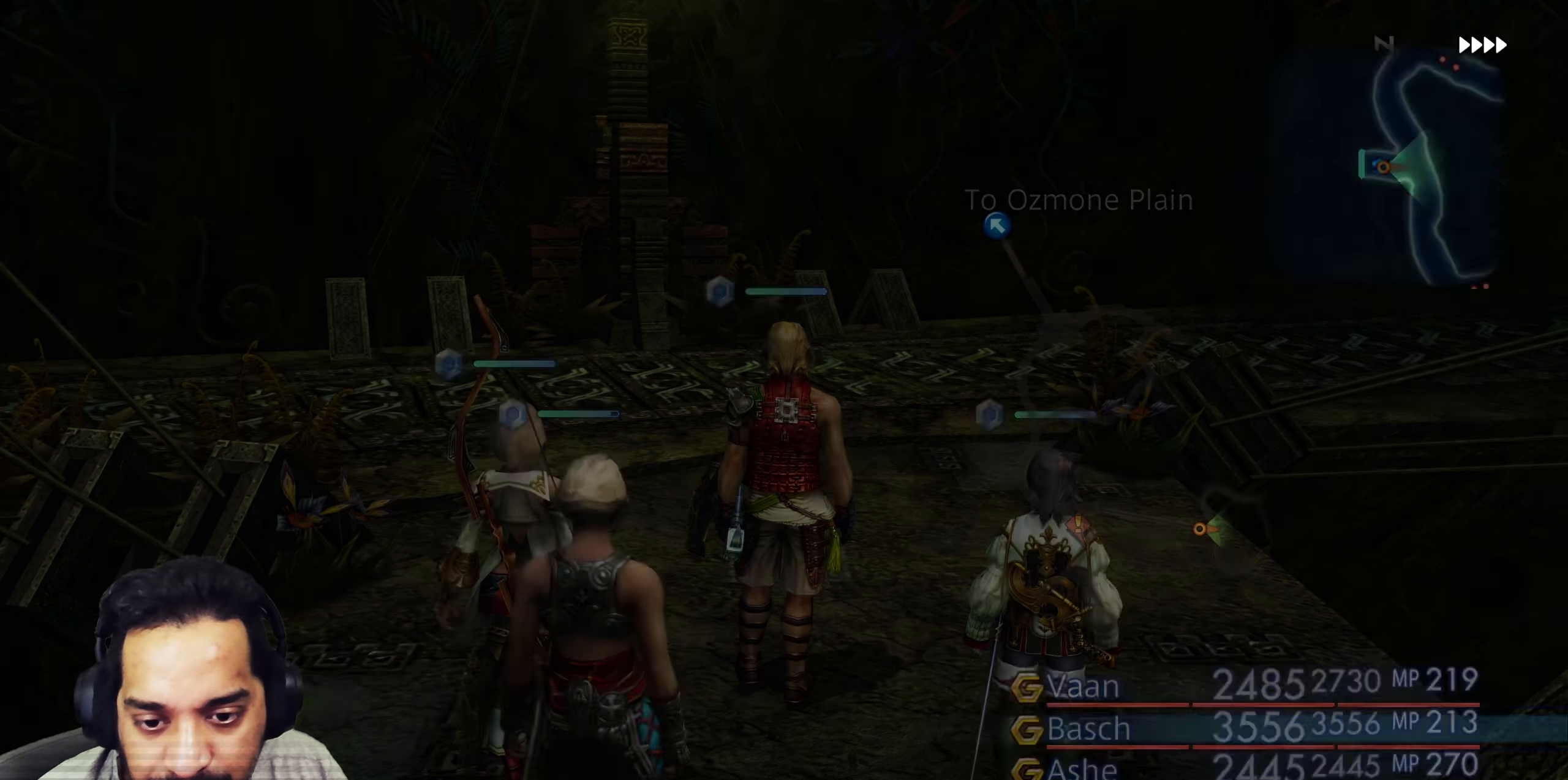
{"buttons": [], "left_stick": "center", "right_stick": "center", "events": []}
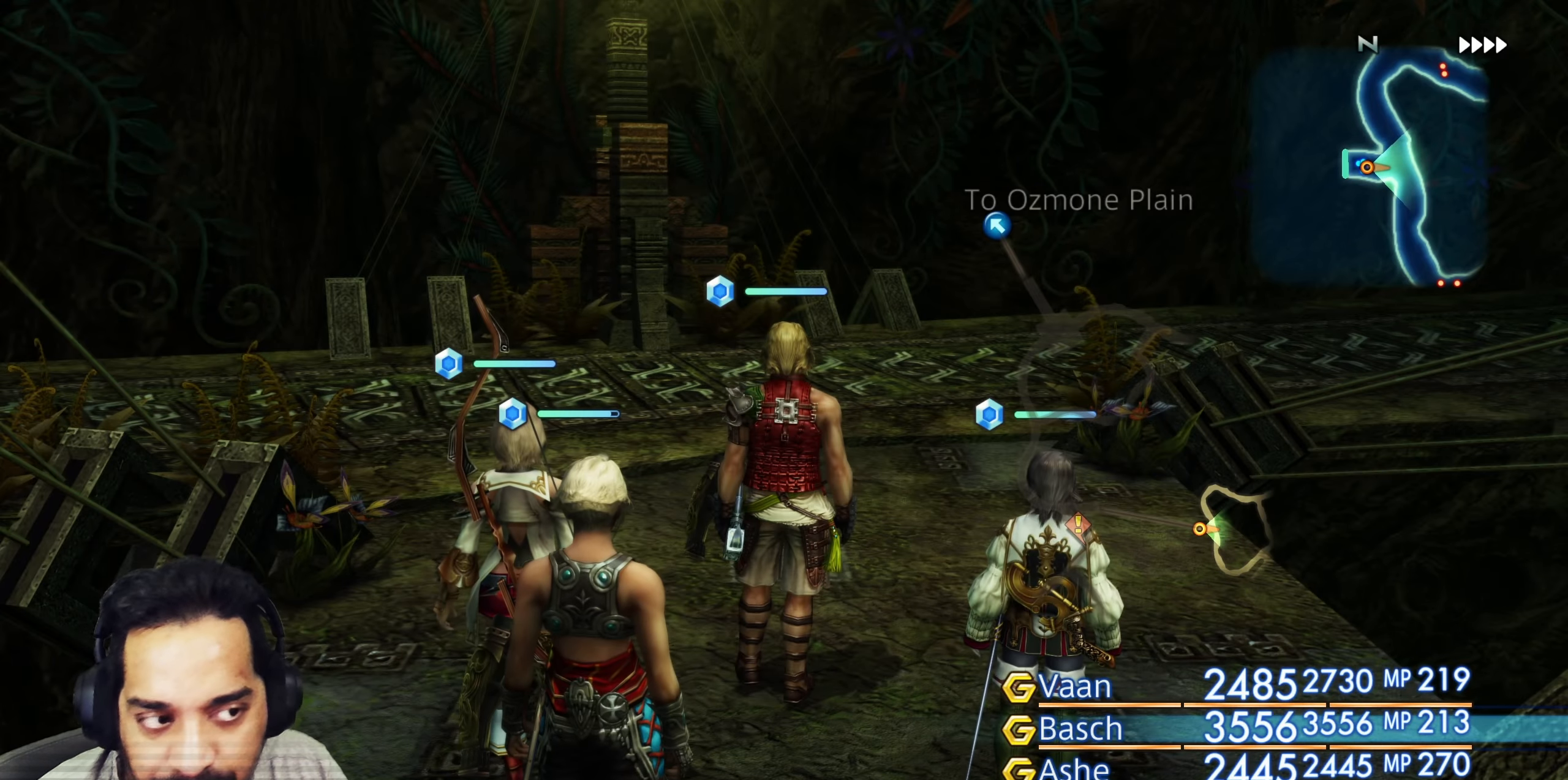
{"buttons": [], "left_stick": "center", "right_stick": "down-right", "events": [[100, "left_stick", "up"], [117, "right_stick", "down-right"], [417, "left_stick", "center"]]}